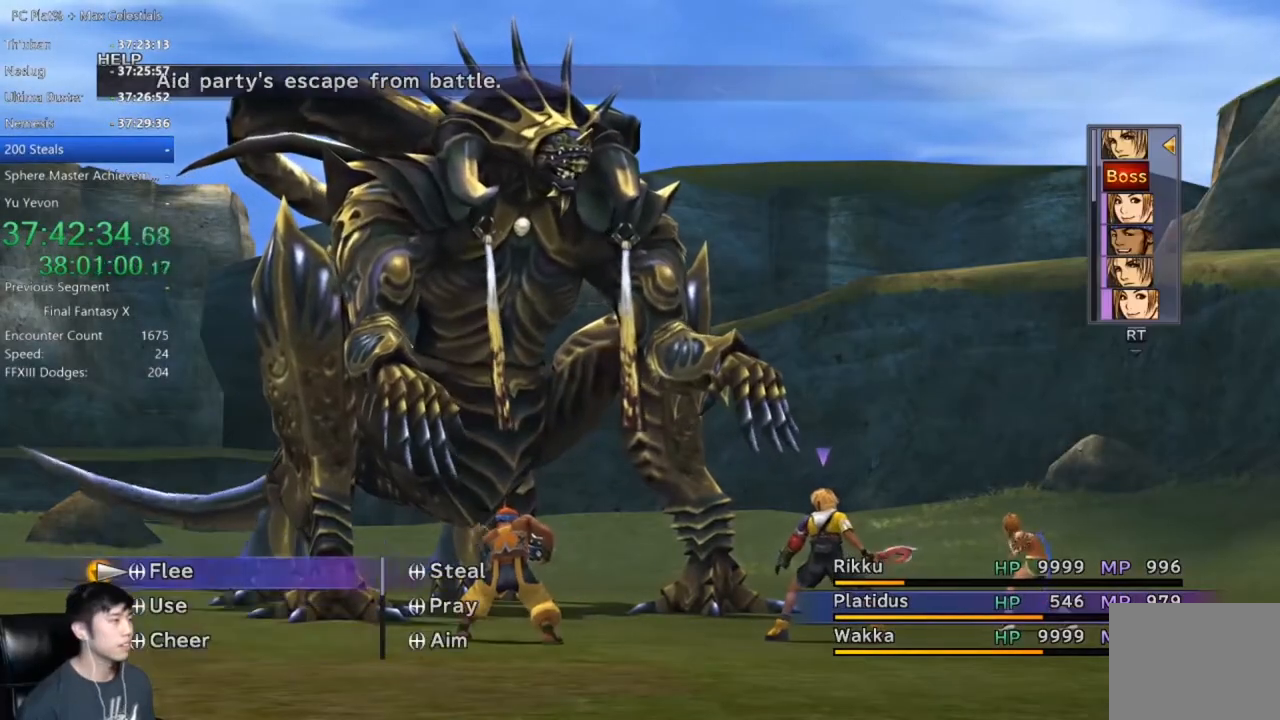
Gameplay with a controller (Xbox layout); each line is a JSON object with the inputs held at the frame after it. "events" lists button and stick changes between this image and that frame as [ms after this image, input, new state], when the widget could be followed in between. Not read: R2 START.
{"buttons": ["A"], "left_stick": "center", "right_stick": "center", "events": [[33, "A", "down"], [100, "A", "up"], [166, "A", "down"], [233, "A", "up"], [300, "A", "down"], [367, "A", "up"], [433, "A", "down"]]}
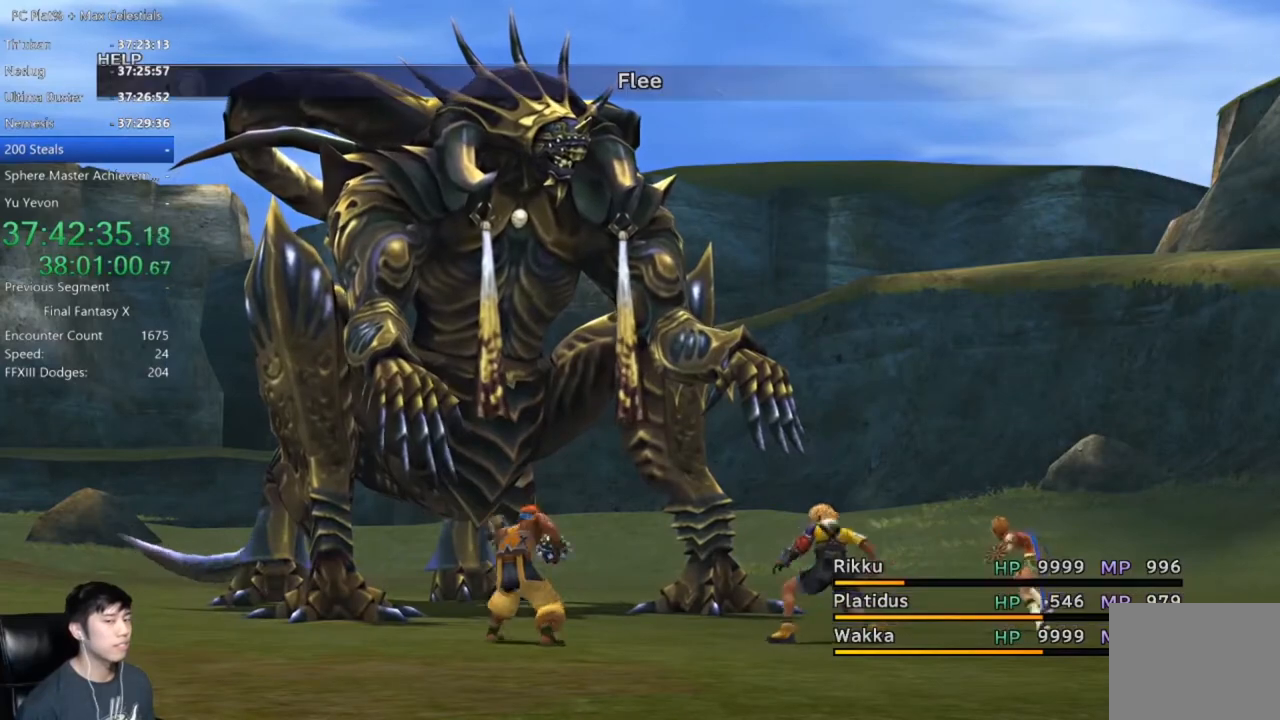
{"buttons": ["A"], "left_stick": "center", "right_stick": "center", "events": []}
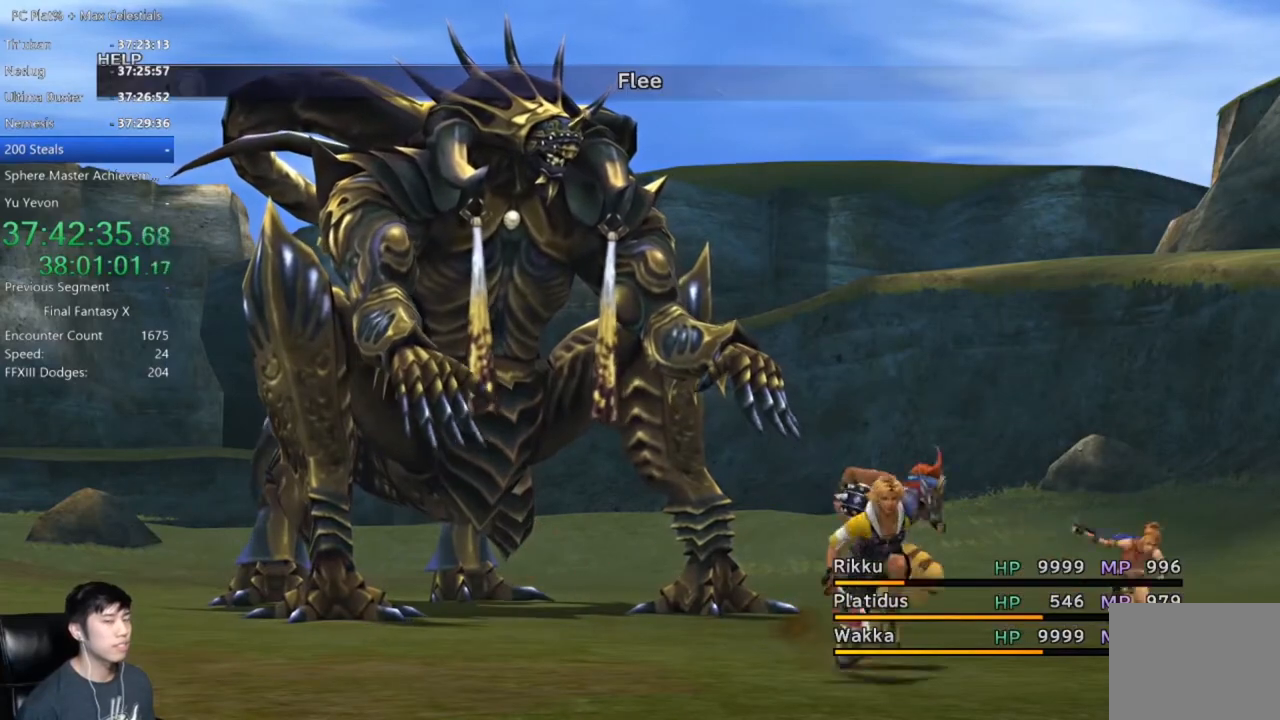
{"buttons": ["A"], "left_stick": "center", "right_stick": "center", "events": [[133, "A", "up"], [233, "A", "down"]]}
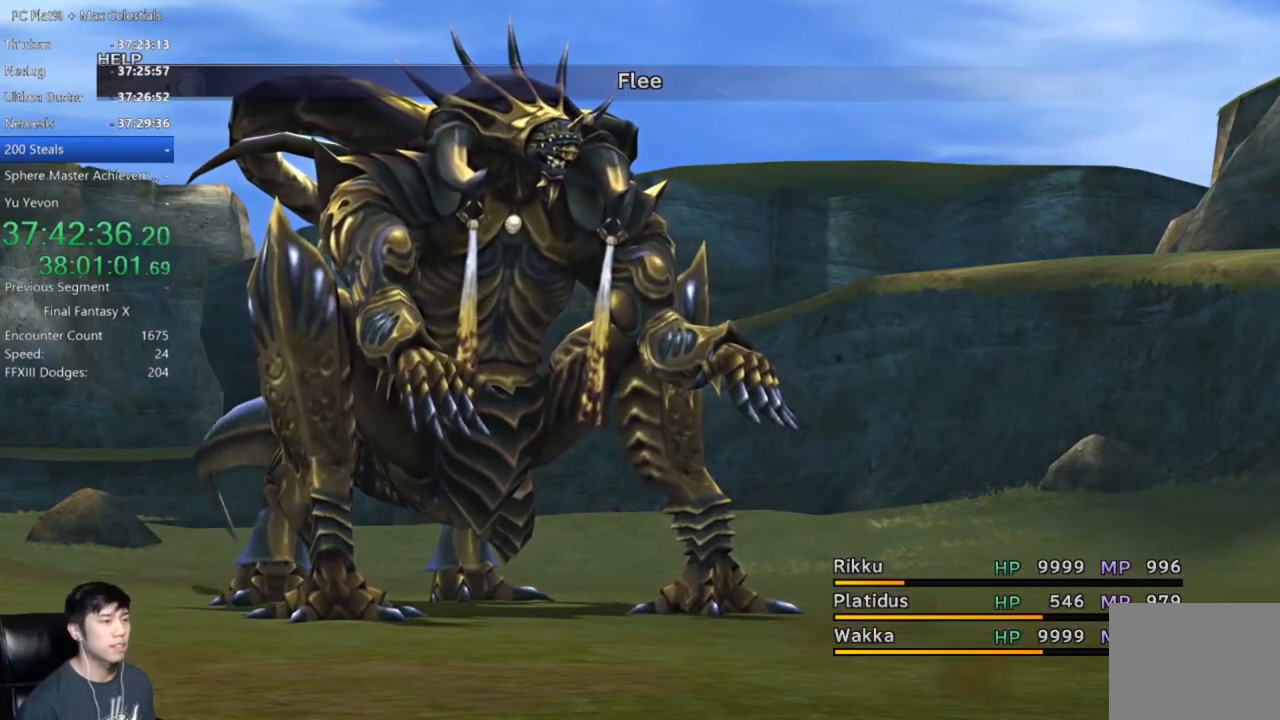
{"buttons": ["A"], "left_stick": "center", "right_stick": "center", "events": []}
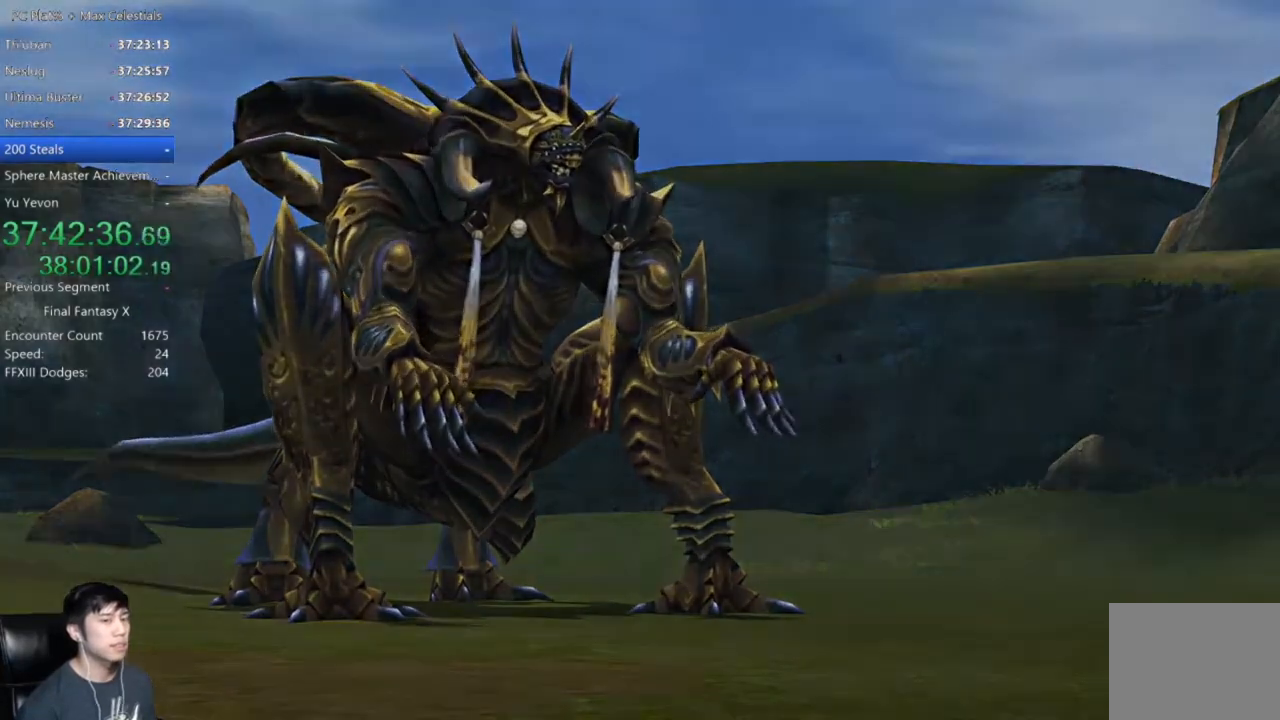
{"buttons": ["A"], "left_stick": "center", "right_stick": "center", "events": []}
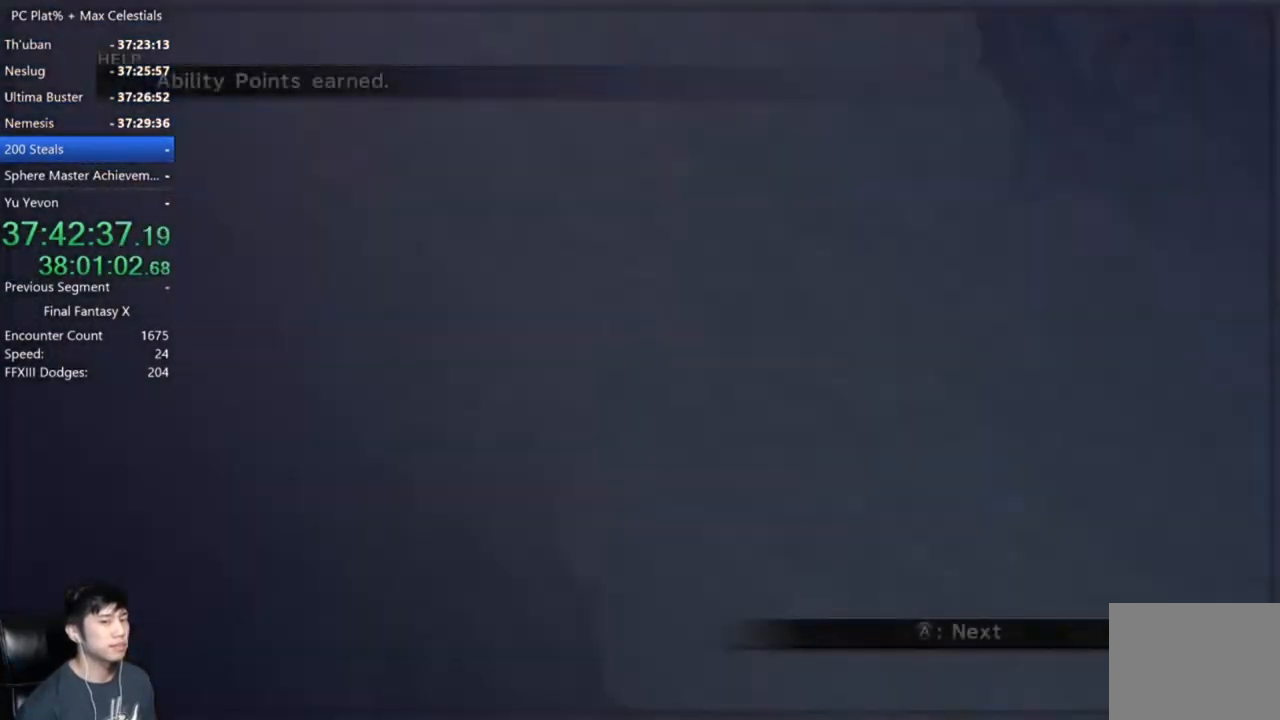
{"buttons": ["A"], "left_stick": "center", "right_stick": "center", "events": []}
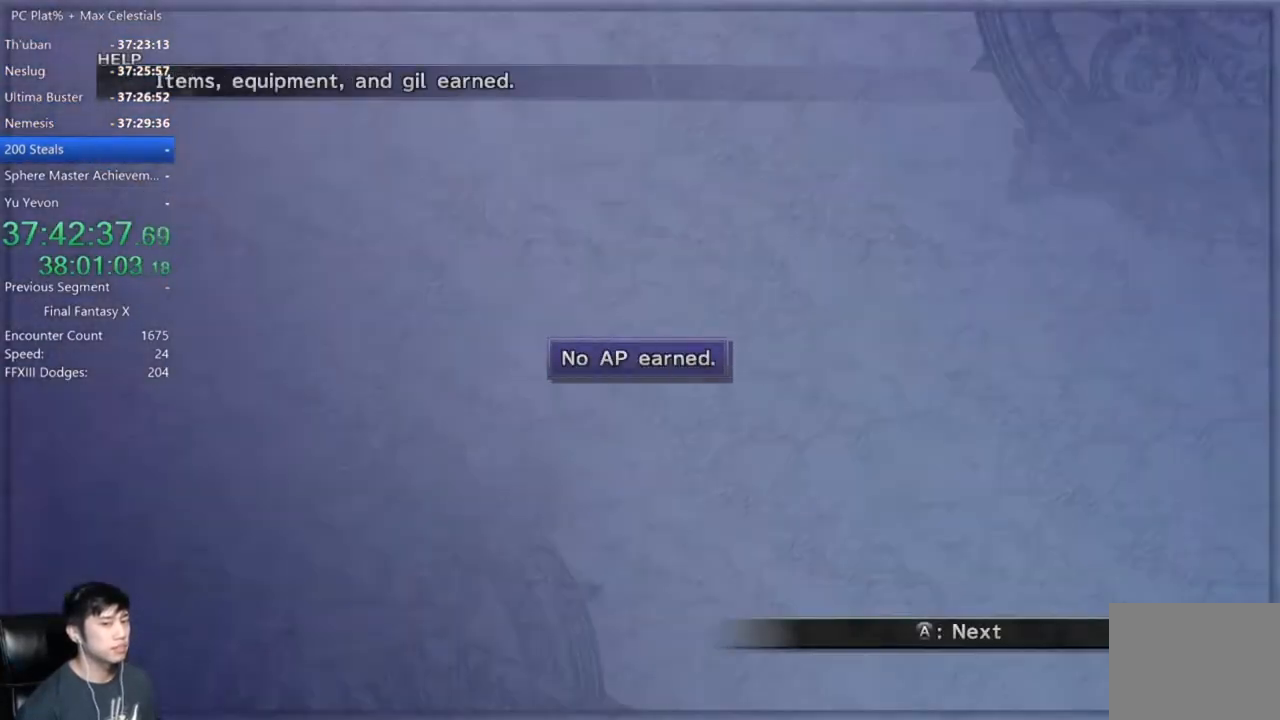
{"buttons": ["A"], "left_stick": "center", "right_stick": "center", "events": []}
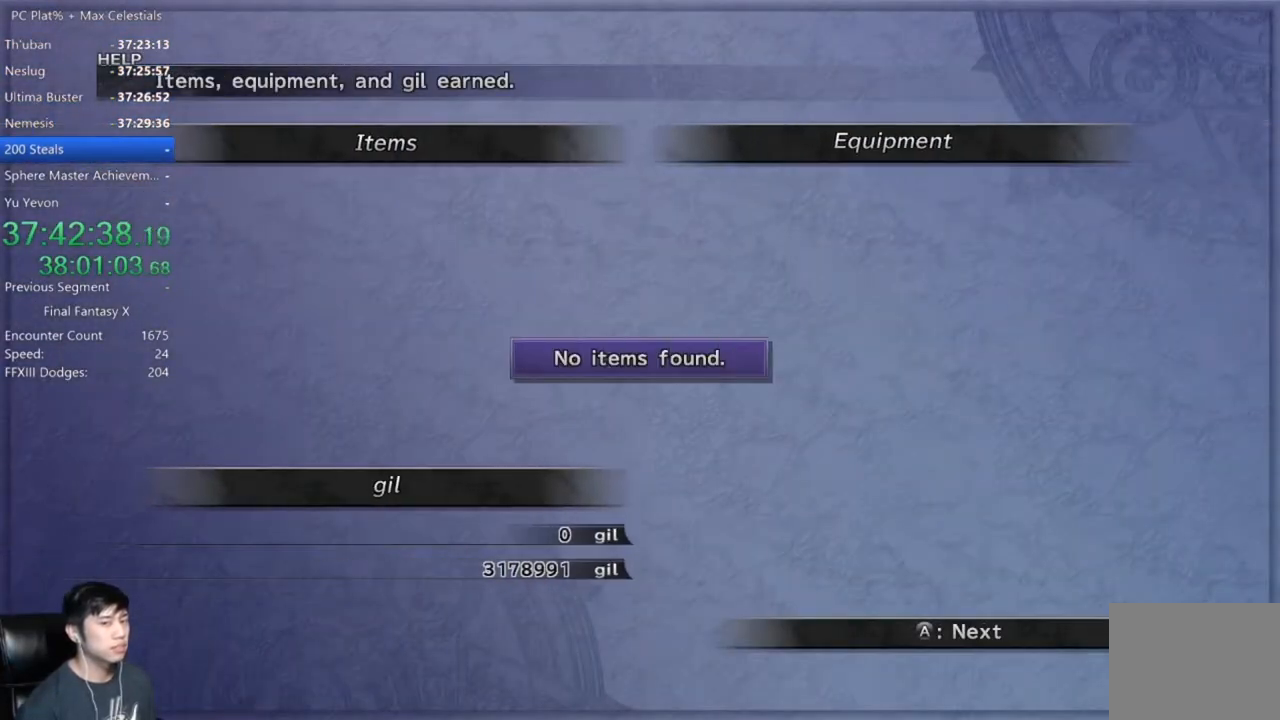
{"buttons": ["A"], "left_stick": "center", "right_stick": "center", "events": []}